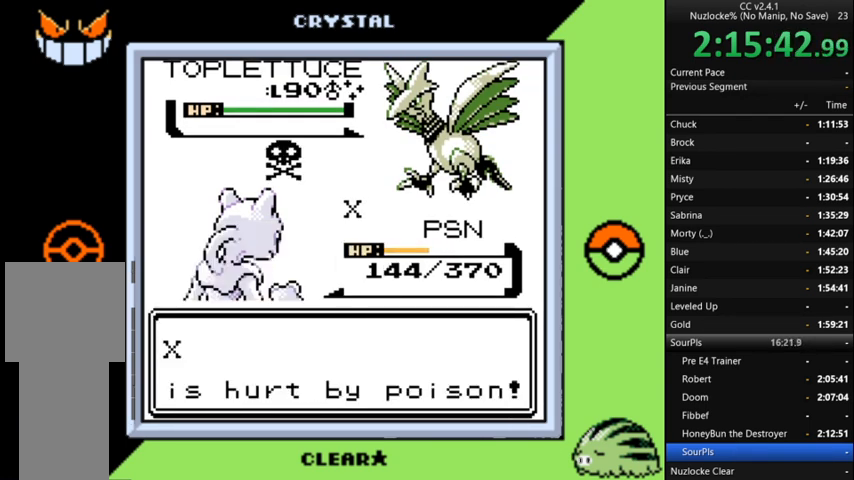
Gameplay with a controller (Nintendo layout); each line is a JSON object with the inputs held at the frame after it. "events" lists button and stick changes between this image and that frame as [ms after this image, input, new state], when the widget could be followed in between. Not read: L3 R3.
{"buttons": [], "events": [[67, "A", "down"], [133, "A", "up"], [233, "A", "down"], [300, "A", "up"], [367, "A", "down"], [467, "A", "up"]]}
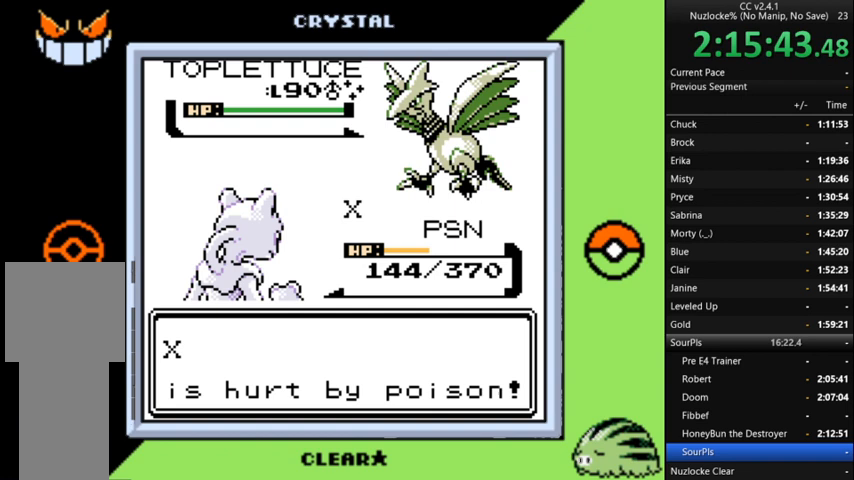
{"buttons": [], "events": [[67, "A", "down"], [167, "A", "up"], [267, "A", "down"], [300, "A", "up"], [433, "A", "down"], [500, "A", "up"]]}
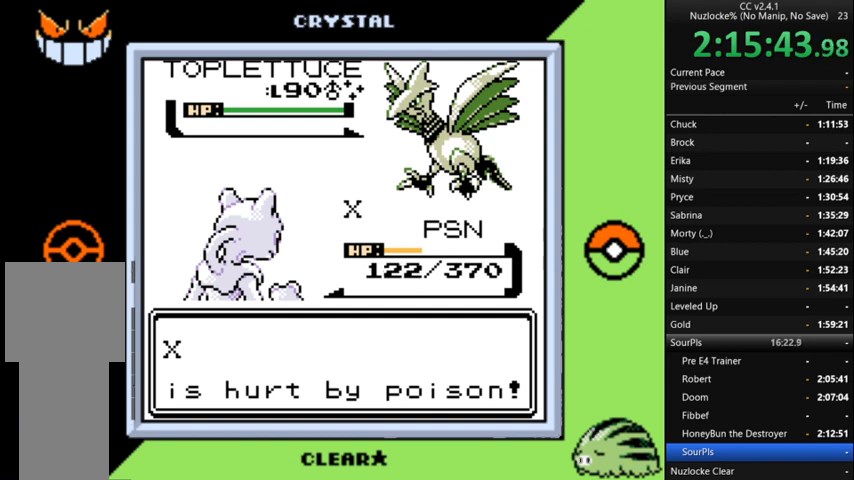
{"buttons": [], "events": [[67, "A", "down"], [167, "A", "up"], [233, "A", "down"], [300, "A", "up"], [400, "A", "down"], [500, "A", "up"]]}
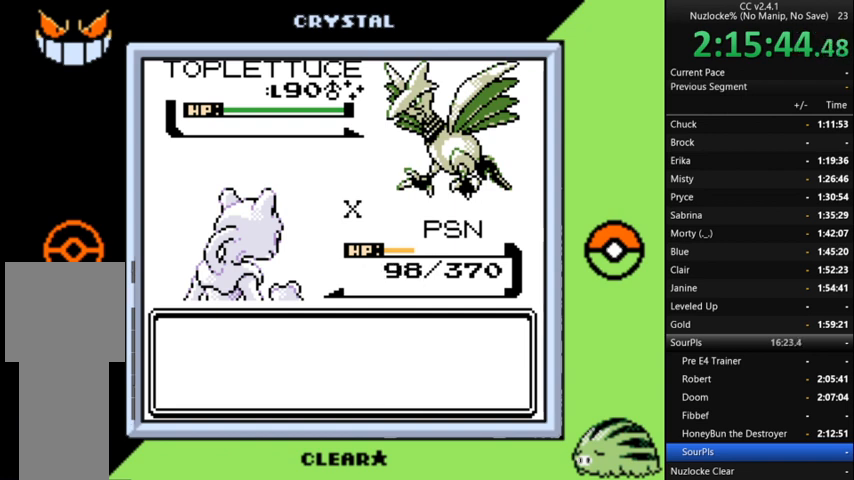
{"buttons": ["A"], "events": [[100, "A", "down"], [133, "A", "up"], [267, "A", "down"], [333, "A", "up"], [433, "A", "down"]]}
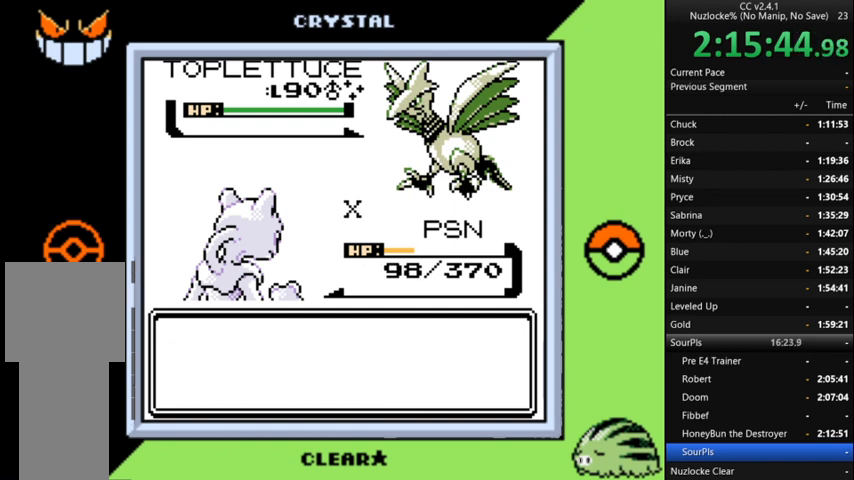
{"buttons": ["A"], "events": [[33, "A", "up"], [100, "A", "down"], [167, "A", "up"], [267, "A", "down"], [333, "A", "up"], [433, "A", "down"]]}
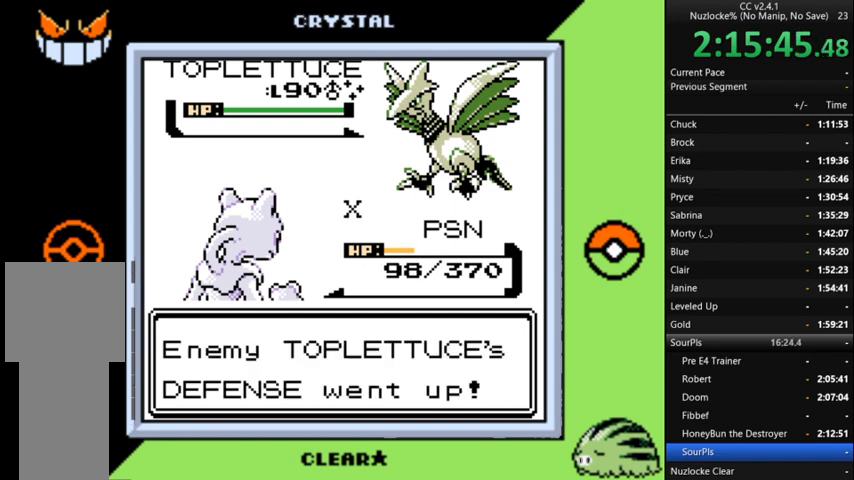
{"buttons": ["A"], "events": [[33, "A", "up"], [133, "A", "down"], [167, "A", "up"], [267, "A", "down"], [367, "A", "up"], [467, "A", "down"]]}
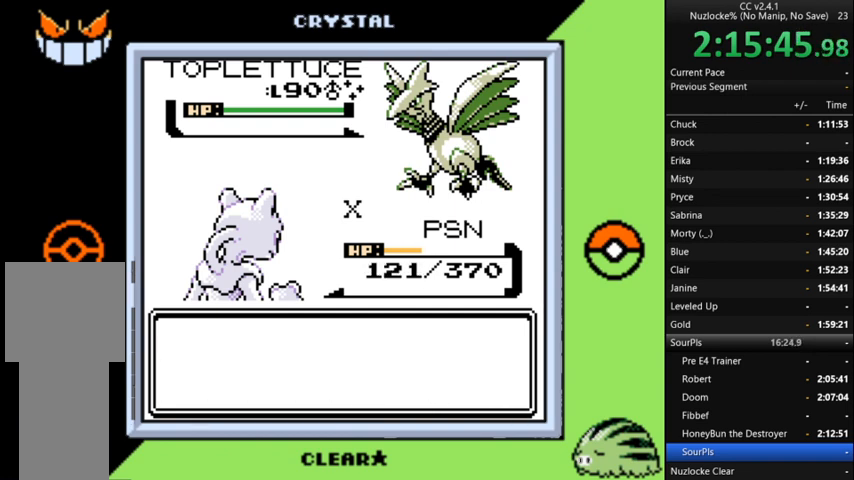
{"buttons": ["A"], "events": [[33, "A", "up"], [100, "A", "down"], [200, "A", "up"], [267, "A", "down"], [367, "A", "up"], [433, "A", "down"]]}
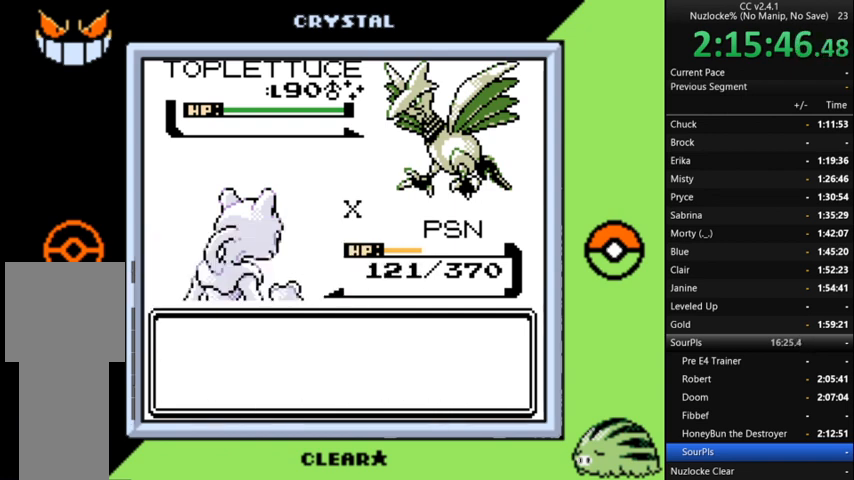
{"buttons": [], "events": [[33, "A", "up"], [100, "A", "down"], [167, "A", "up"], [267, "A", "down"], [300, "A", "up"], [400, "A", "down"], [433, "A", "up"]]}
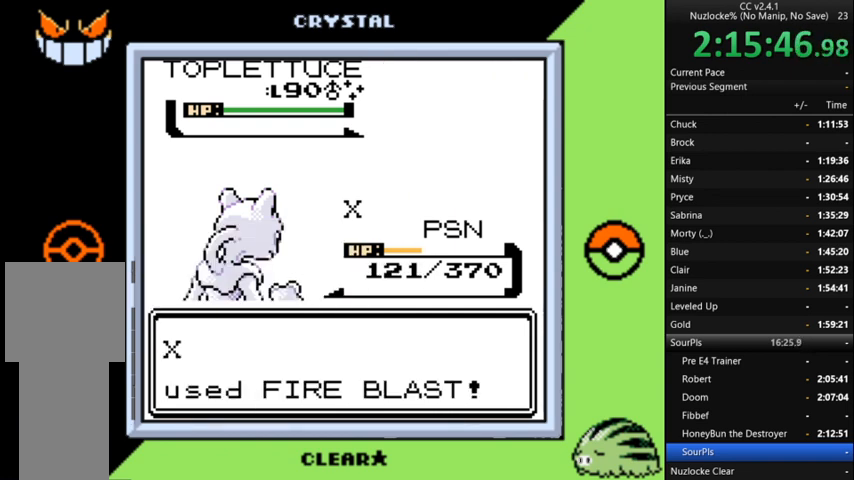
{"buttons": [], "events": [[33, "A", "down"], [133, "A", "up"], [167, "A", "down"], [267, "A", "up"]]}
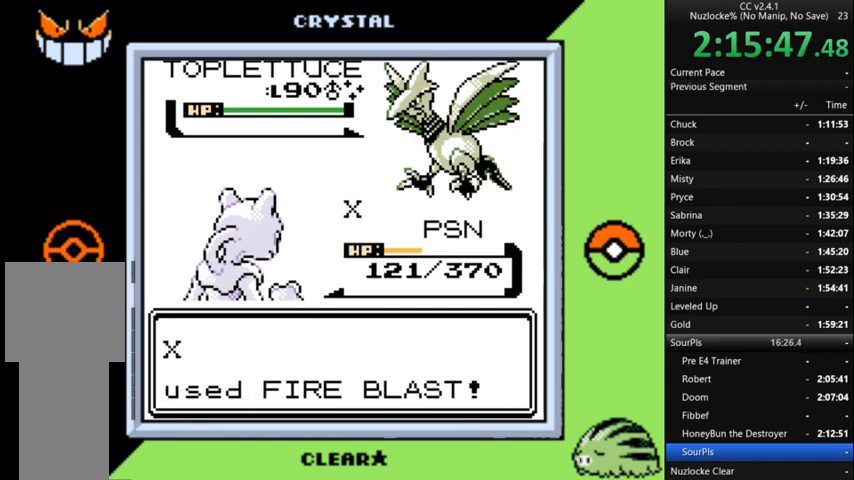
{"buttons": [], "events": []}
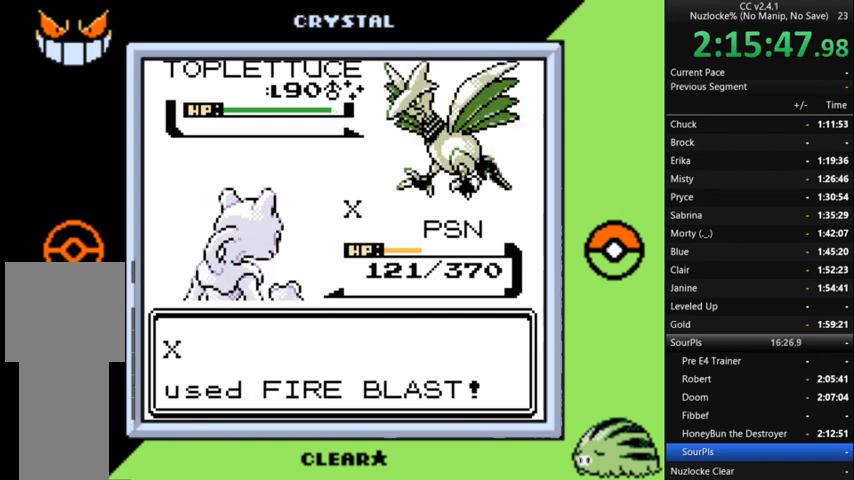
{"buttons": [], "events": []}
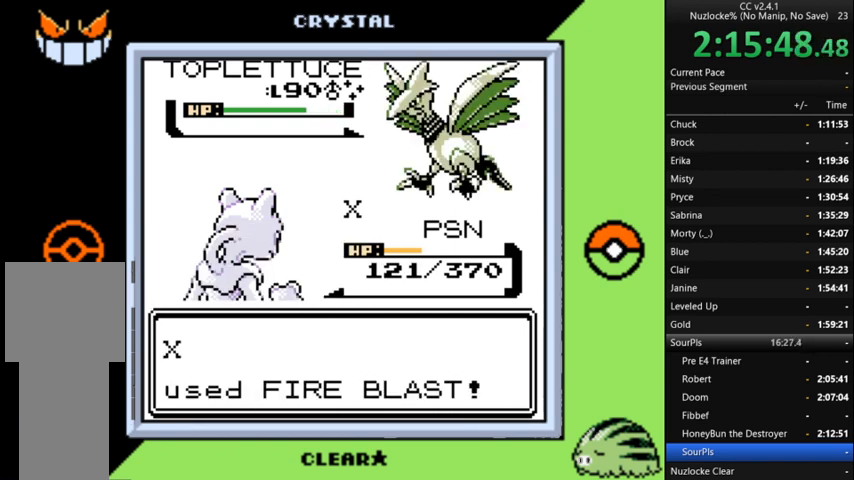
{"buttons": [], "events": []}
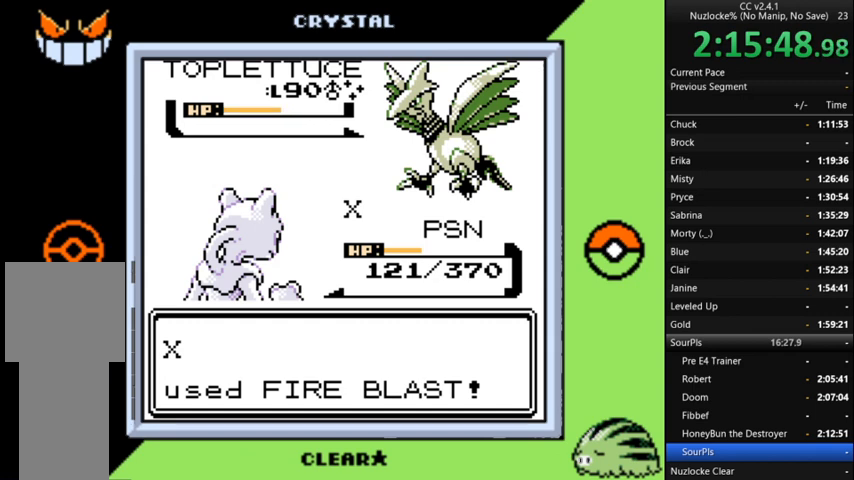
{"buttons": [], "events": []}
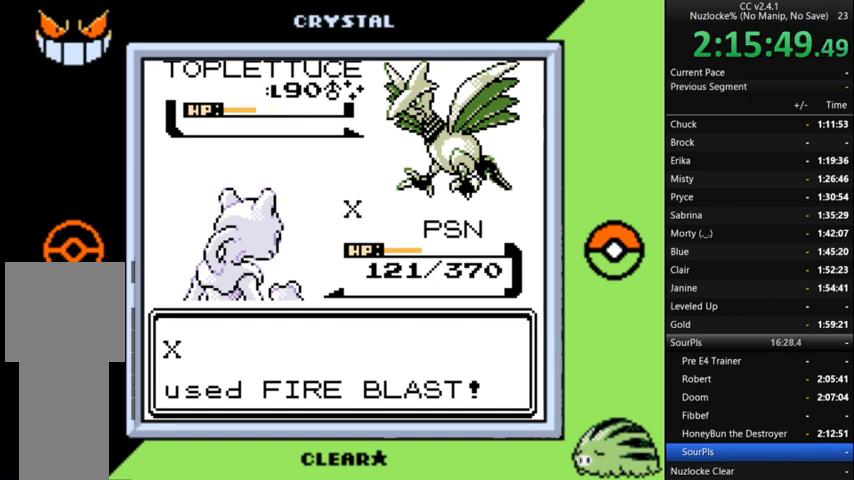
{"buttons": [], "events": []}
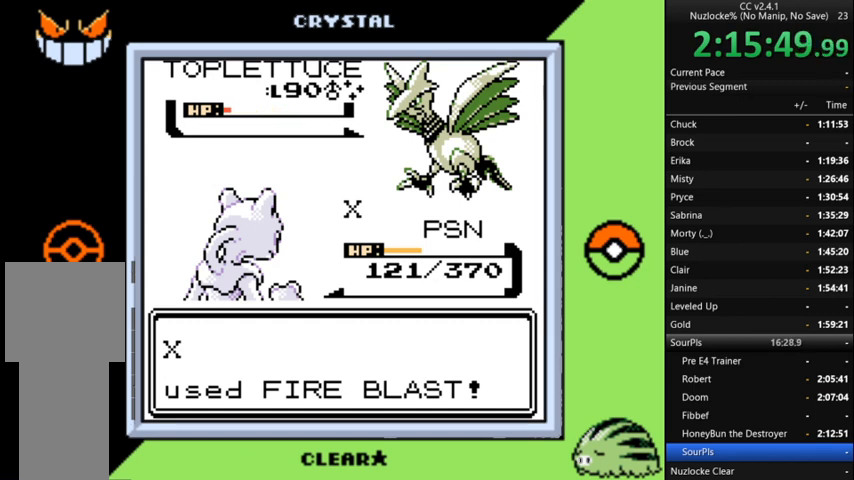
{"buttons": ["A"], "events": [[433, "A", "down"]]}
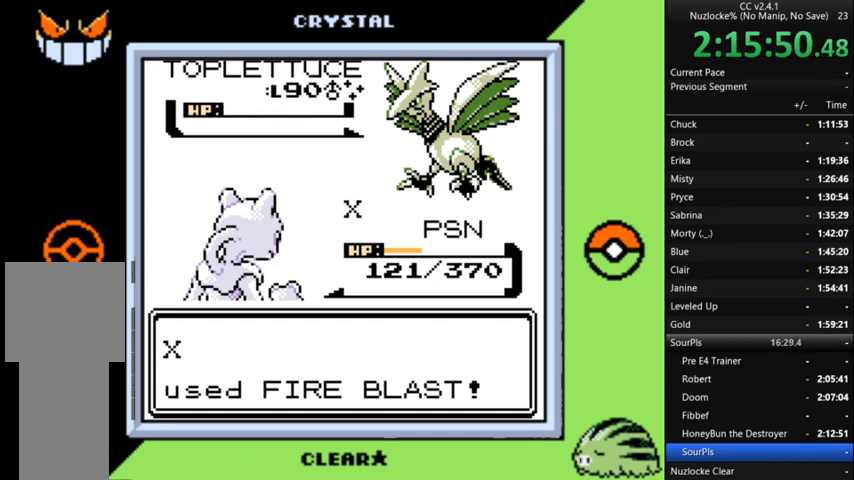
{"buttons": ["A"], "events": [[67, "A", "up"], [133, "A", "down"], [233, "A", "up"], [300, "A", "down"], [467, "A", "up"], [500, "A", "down"]]}
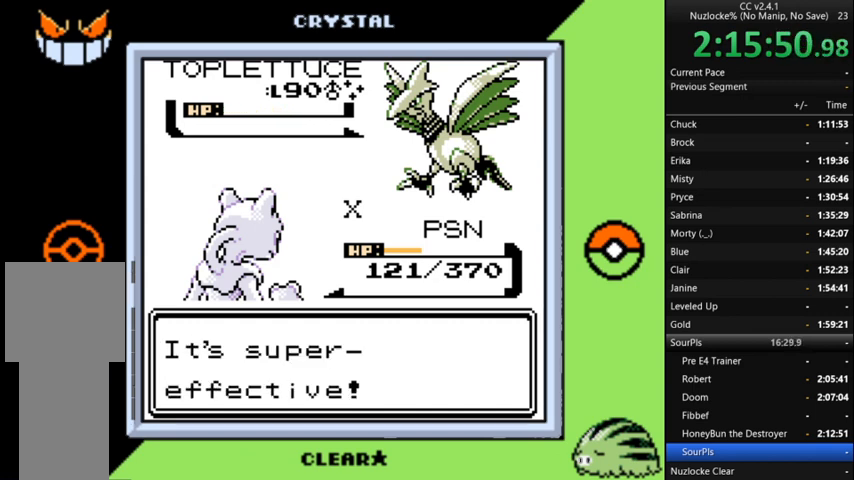
{"buttons": [], "events": [[100, "A", "up"], [133, "A", "down"], [300, "A", "up"], [333, "A", "down"], [433, "A", "up"]]}
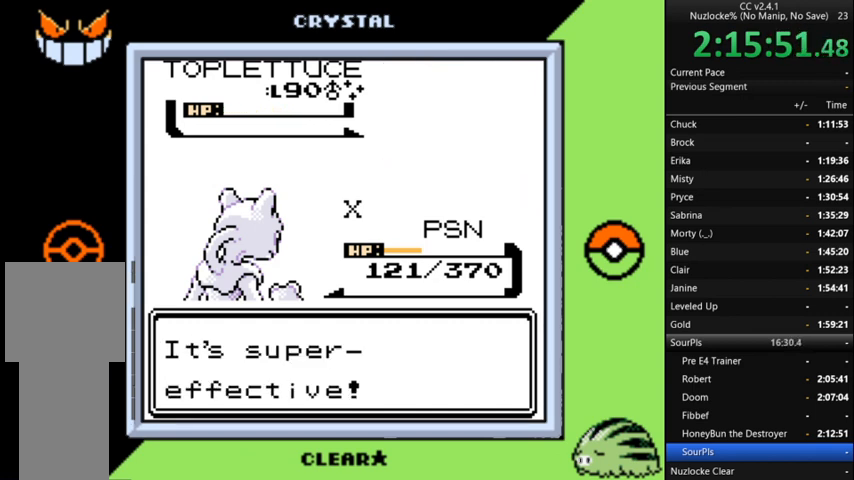
{"buttons": ["A"], "events": [[33, "A", "down"], [100, "A", "up"], [200, "A", "down"], [300, "A", "up"], [433, "A", "down"]]}
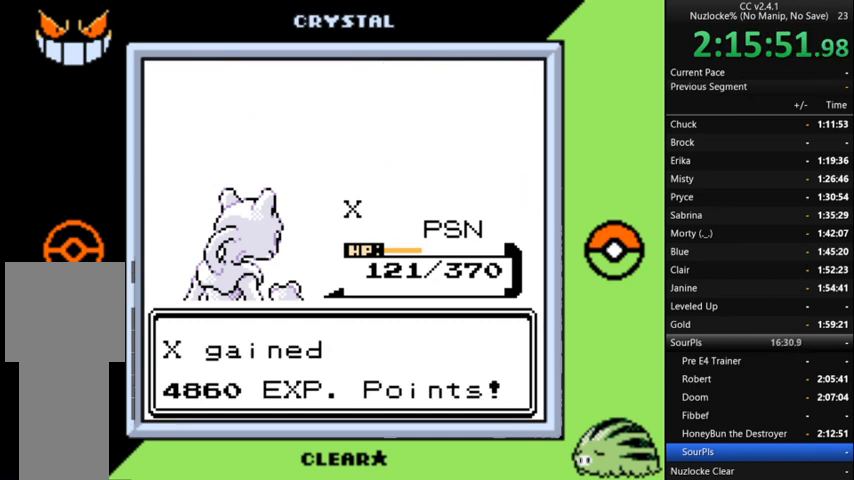
{"buttons": ["A"], "events": [[33, "A", "up"], [133, "A", "down"], [200, "A", "up"], [300, "A", "down"], [400, "A", "up"], [500, "A", "down"]]}
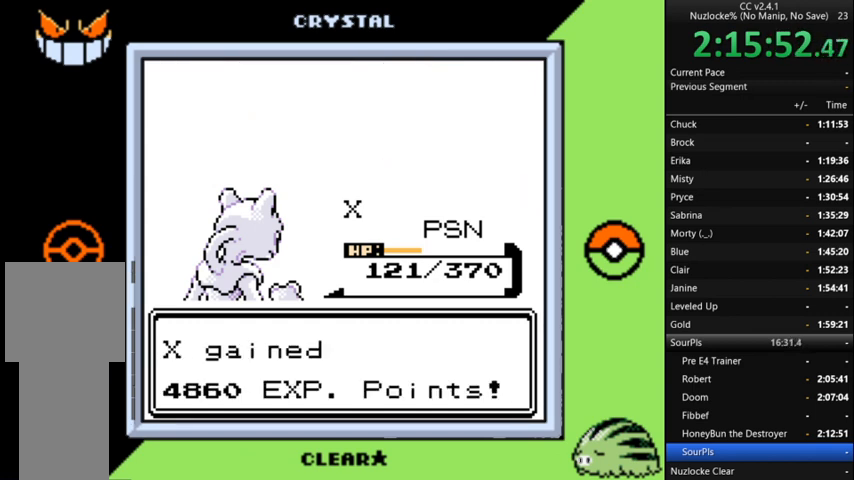
{"buttons": [], "events": [[67, "A", "up"], [200, "A", "down"], [300, "A", "up"], [400, "A", "down"], [467, "A", "up"]]}
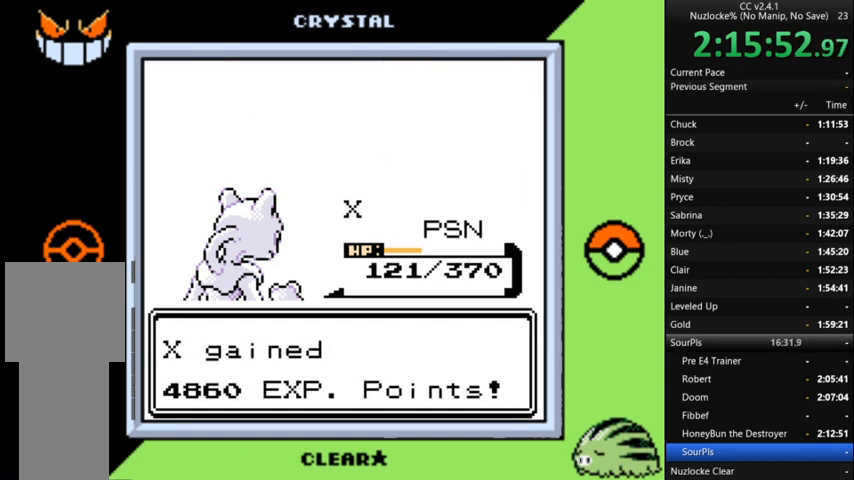
{"buttons": [], "events": [[67, "A", "down"], [200, "A", "up"], [300, "A", "down"], [400, "A", "up"]]}
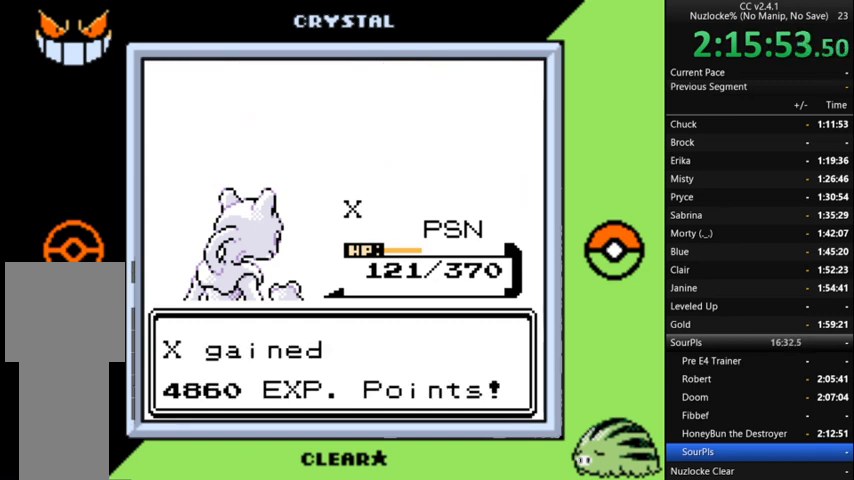
{"buttons": [], "events": [[33, "A", "down"], [133, "A", "up"], [233, "A", "down"], [333, "A", "up"], [400, "A", "down"], [500, "A", "up"]]}
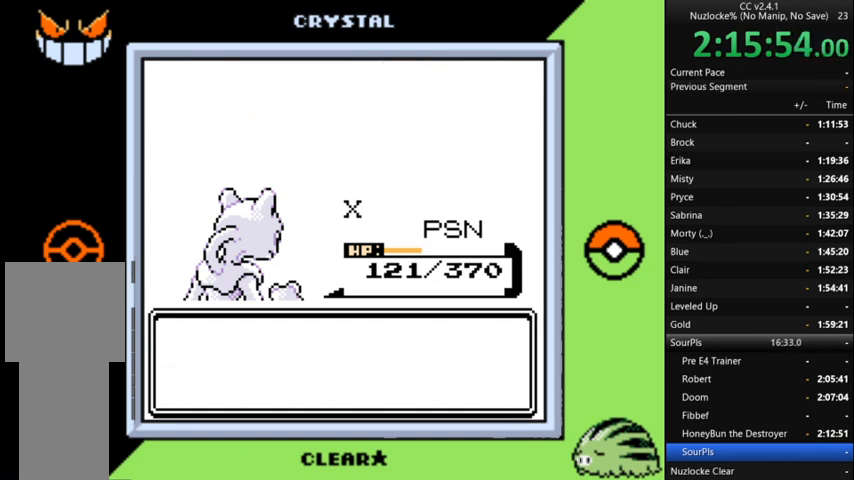
{"buttons": ["A"], "events": [[100, "A", "down"], [200, "A", "up"], [300, "A", "down"], [367, "A", "up"], [467, "A", "down"]]}
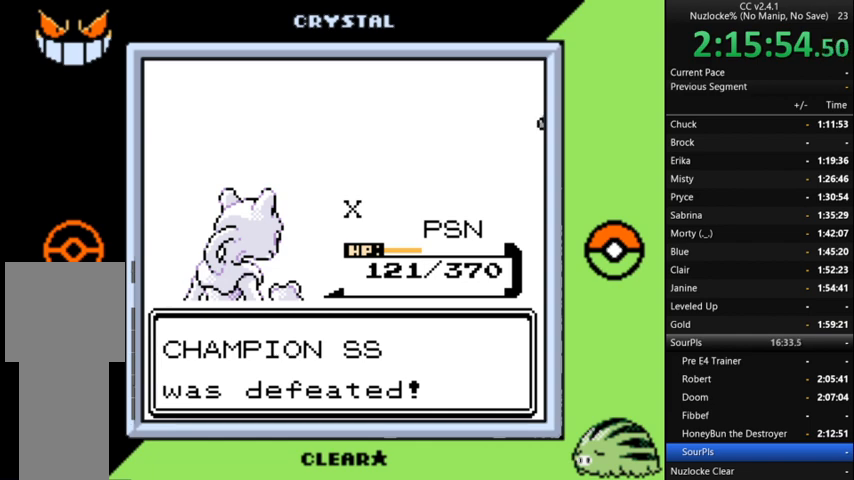
{"buttons": [], "events": [[67, "A", "up"], [167, "A", "down"], [300, "A", "up"], [400, "A", "down"], [500, "A", "up"]]}
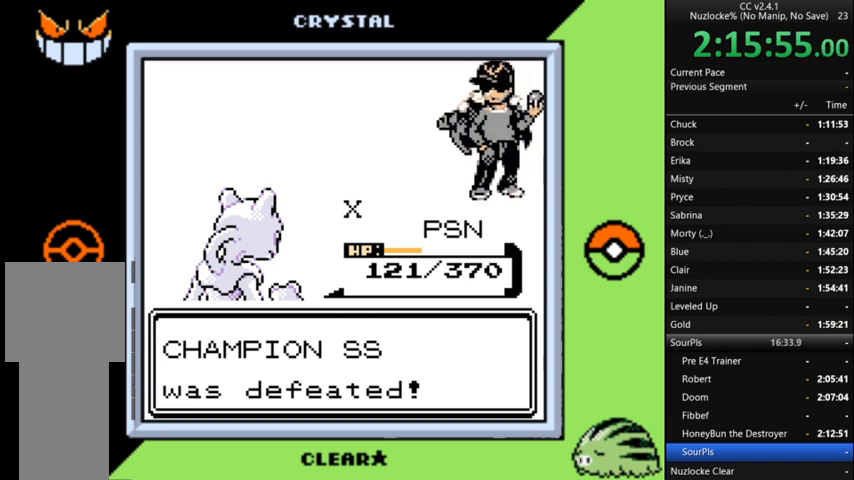
{"buttons": ["A"], "events": [[67, "A", "down"], [167, "A", "up"], [267, "A", "down"], [367, "A", "up"], [467, "A", "down"]]}
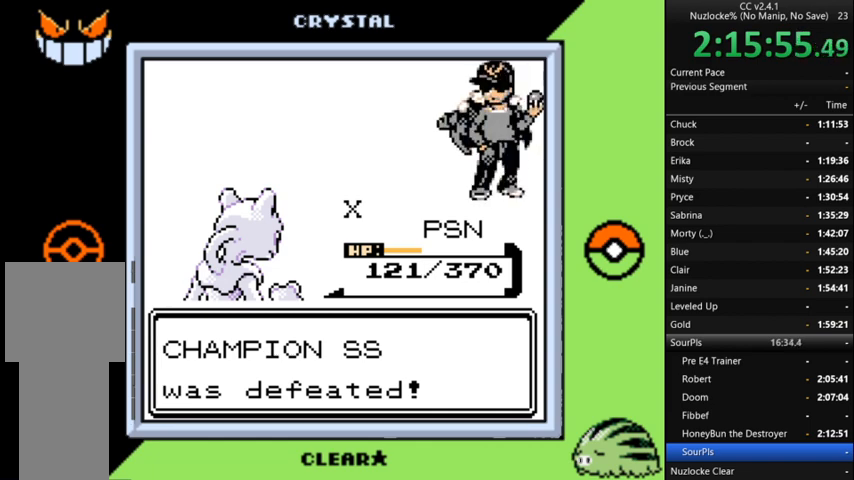
{"buttons": [], "events": [[33, "A", "up"], [133, "A", "down"], [233, "A", "up"], [333, "A", "down"], [433, "A", "up"]]}
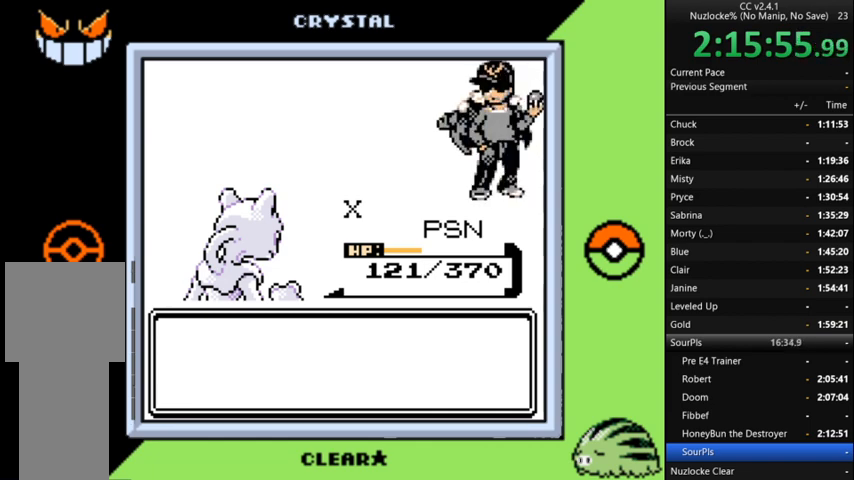
{"buttons": [], "events": [[33, "A", "down"], [133, "A", "up"], [200, "A", "down"], [300, "A", "up"], [400, "A", "down"], [500, "A", "up"]]}
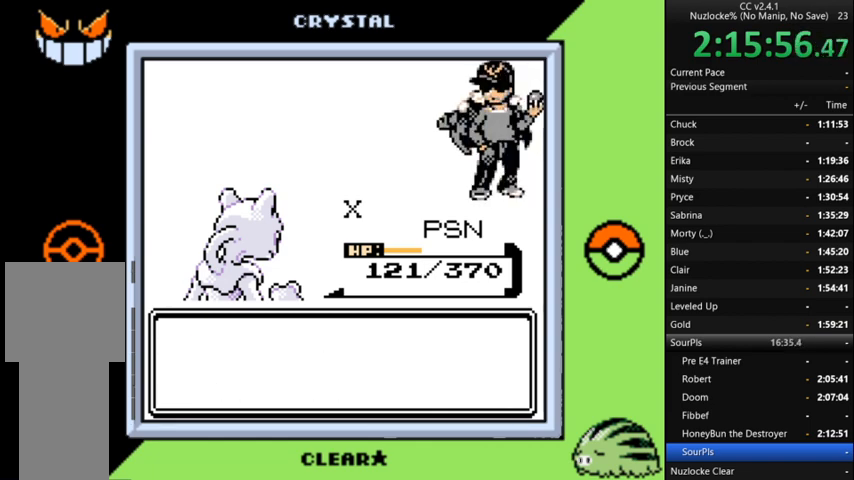
{"buttons": [], "events": [[100, "A", "down"], [200, "A", "up"], [267, "A", "down"], [400, "A", "up"]]}